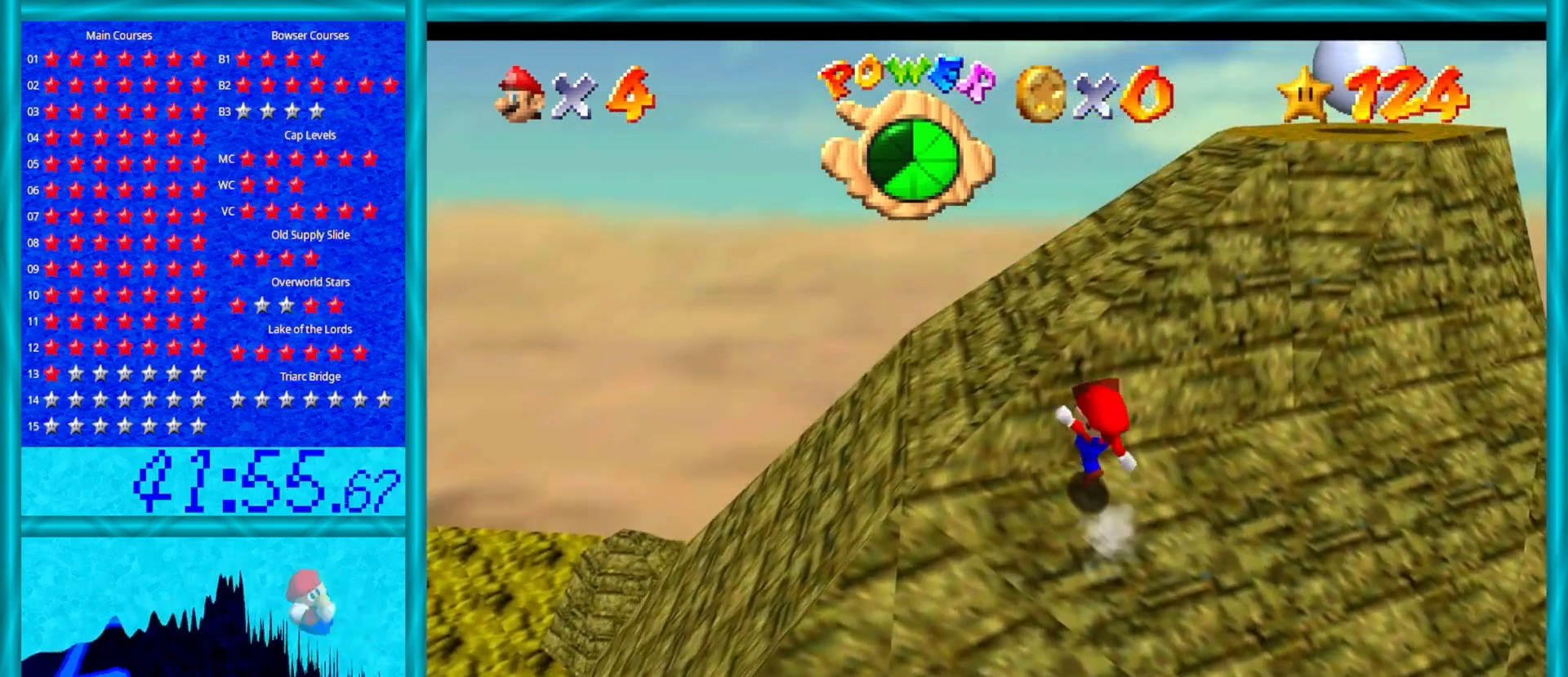
Gameplay with a controller (Nintendo layout); each line is a JSON object with the inputs held at the frame after it. "events" lists button and stick changes between this image and that frame as [ms after this image, input, new state], when the widget could be followed in between. Not read: L1 L3 R3.
{"buttons": ["A", "B"], "left_stick": "up", "events": [[33, "B", "up"], [133, "A", "up"], [267, "A", "down"], [450, "B", "down"]]}
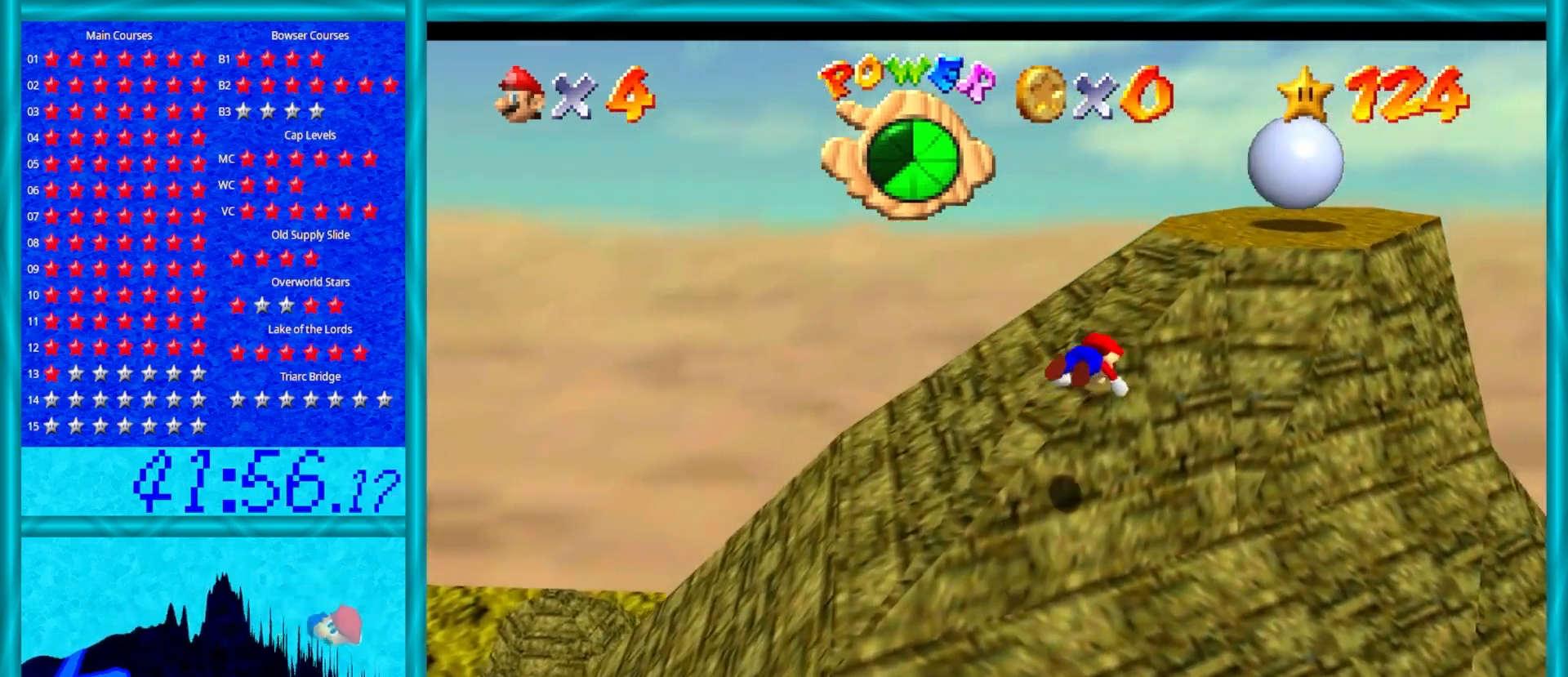
{"buttons": ["A", "B"], "left_stick": "up-right", "events": [[100, "B", "up"], [167, "A", "up"], [367, "A", "down"], [417, "B", "down"], [417, "left_stick", "up-right"]]}
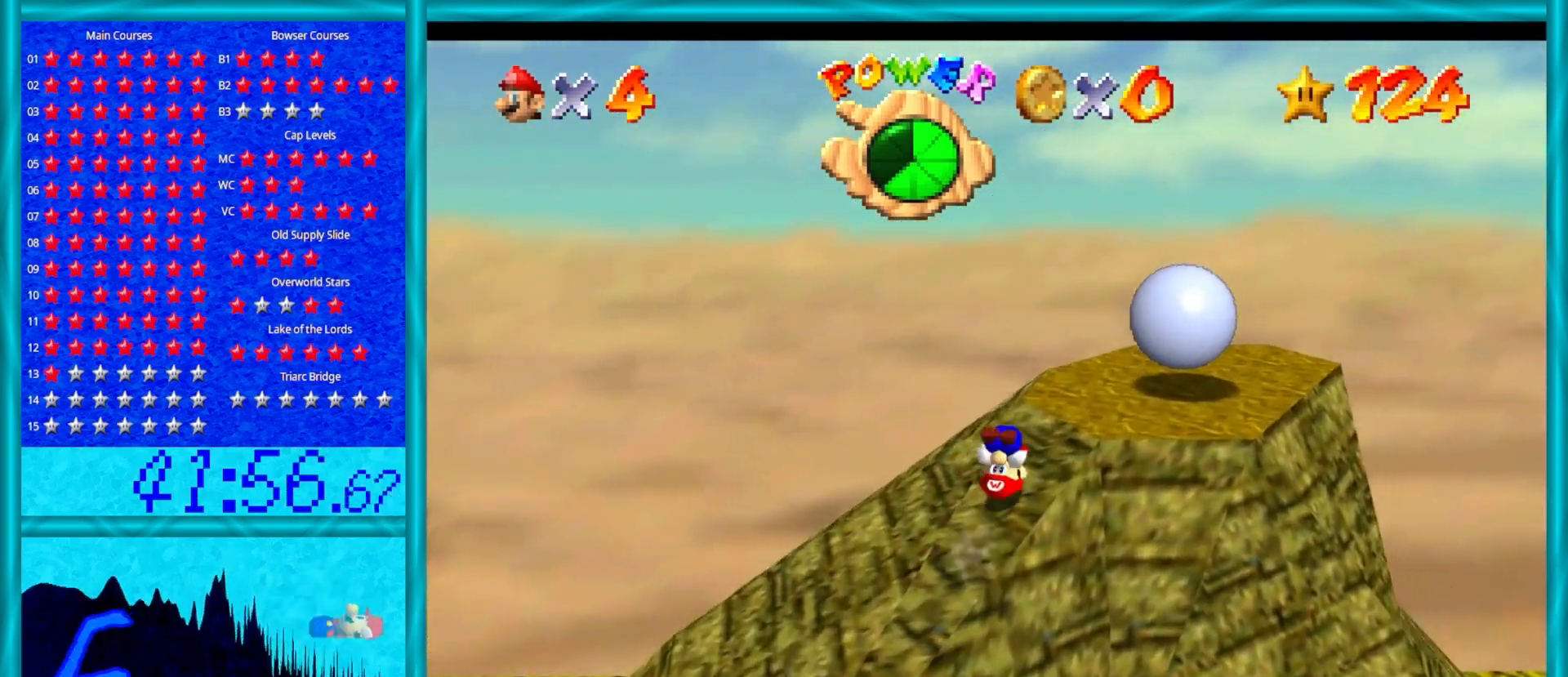
{"buttons": ["C_DOWN", "C_LEFT"], "left_stick": "center", "events": [[67, "B", "up"], [83, "A", "up"], [267, "left_stick", "center"], [417, "C_LEFT", "down"], [450, "C_DOWN", "down"]]}
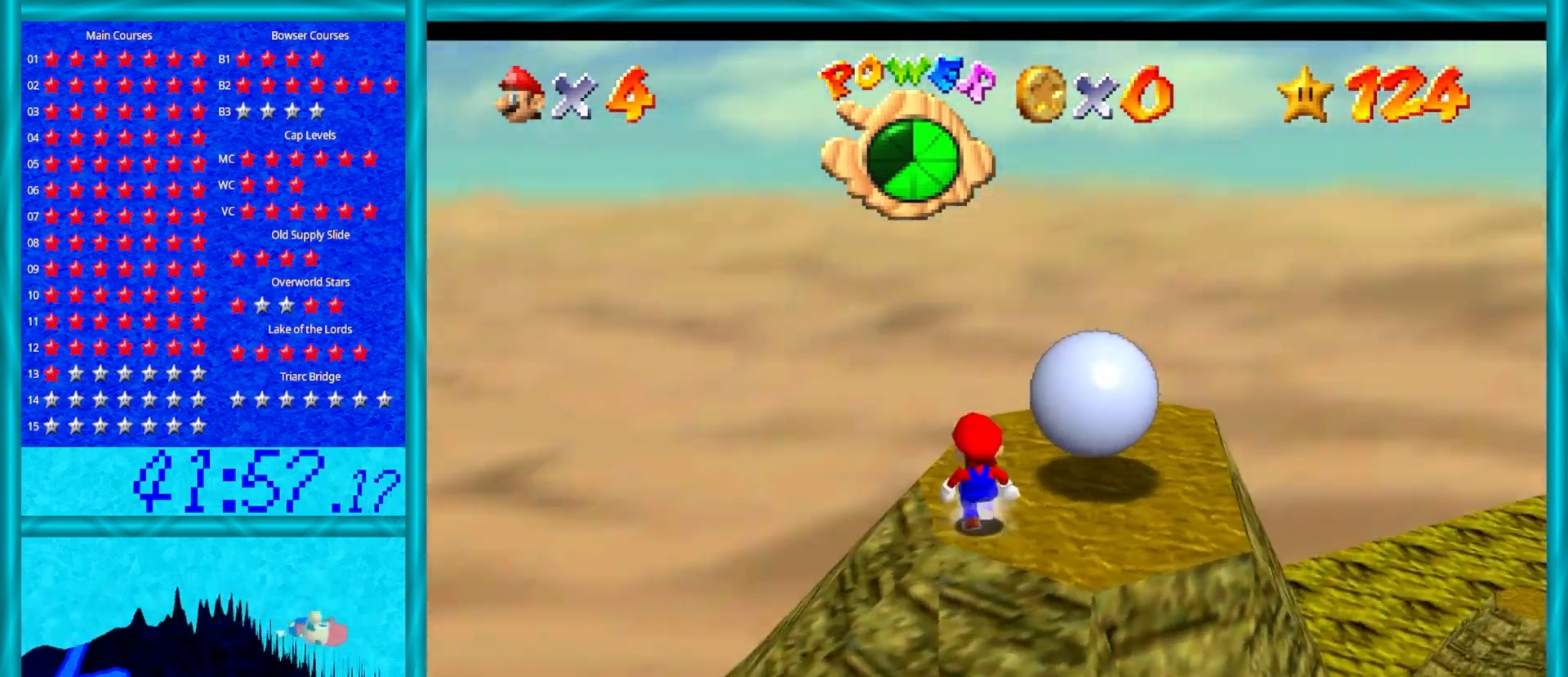
{"buttons": [], "left_stick": "up", "events": [[17, "C_DOWN", "up"], [17, "left_stick", "up"], [67, "C_LEFT", "up"]]}
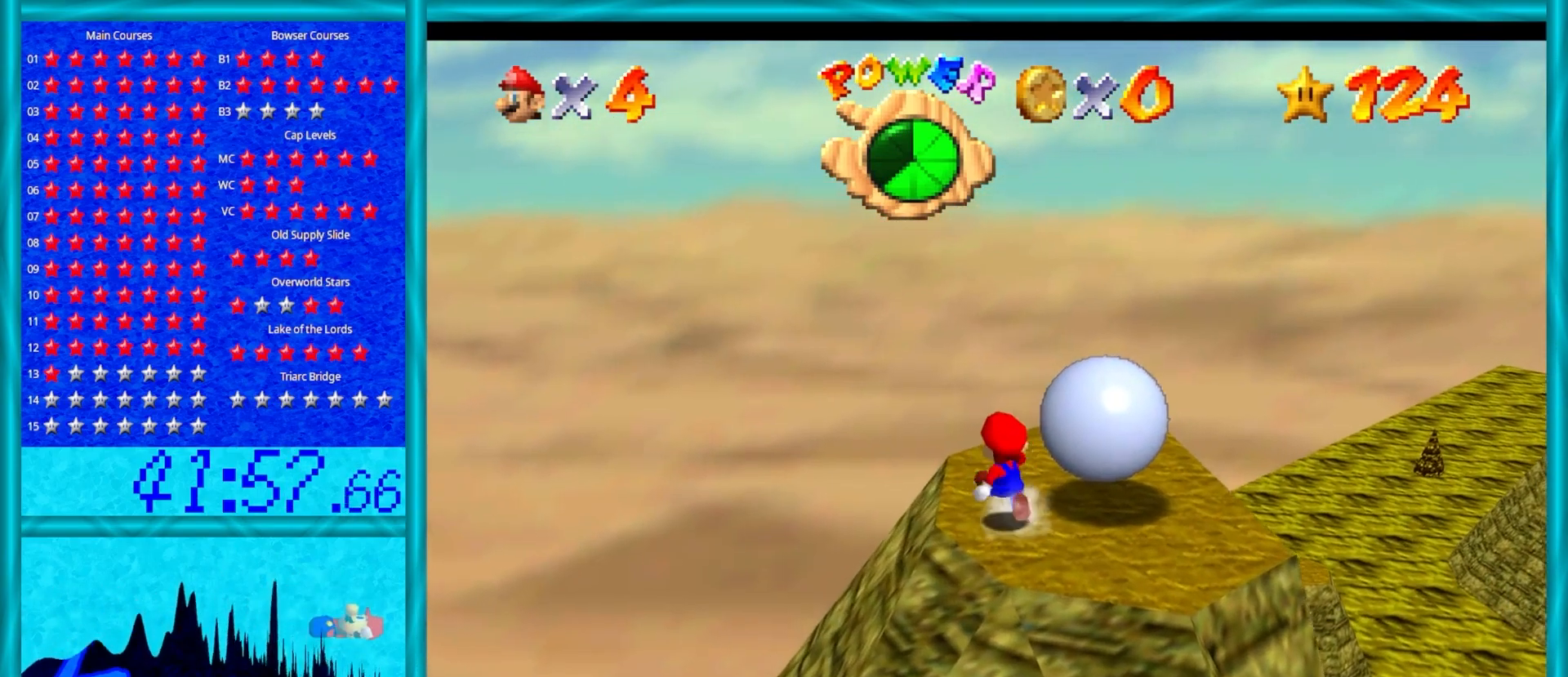
{"buttons": [], "left_stick": "up-right", "events": [[383, "left_stick", "up-right"]]}
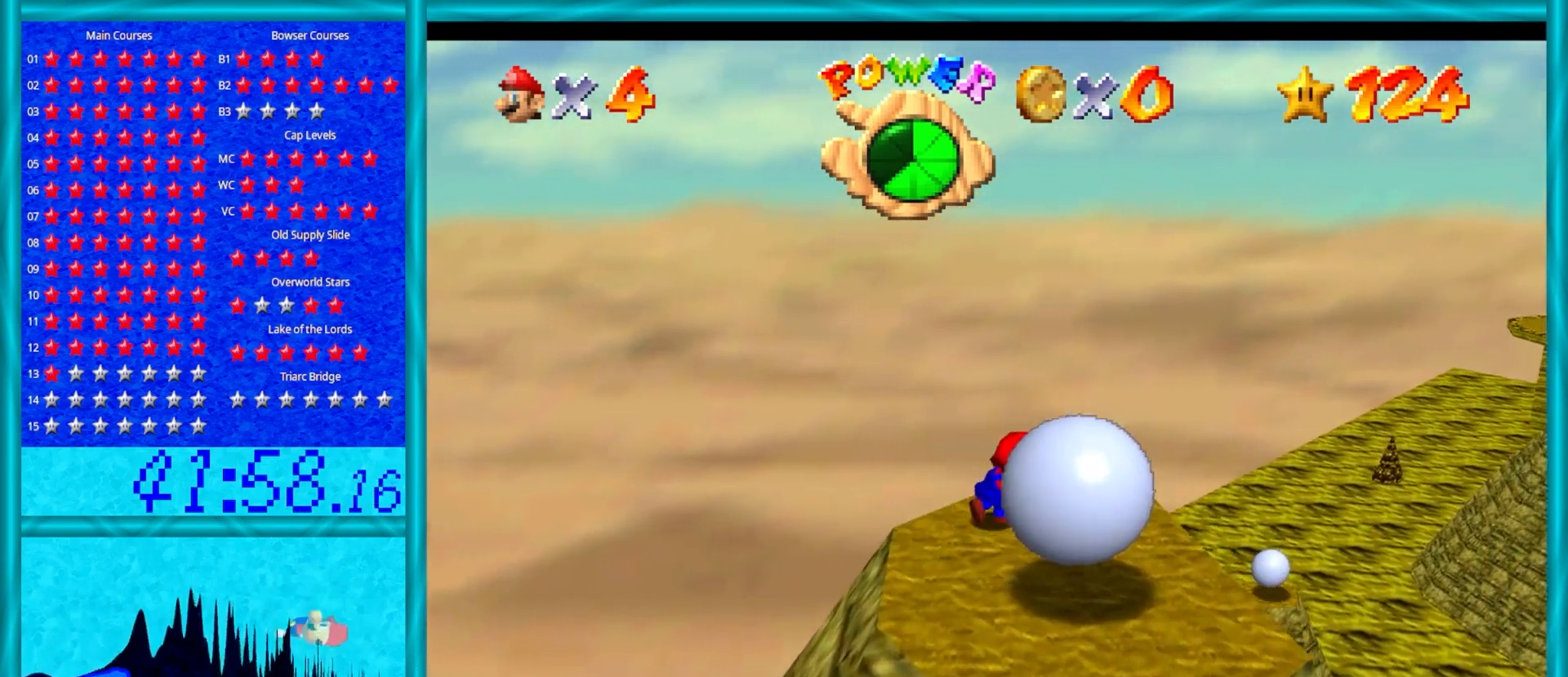
{"buttons": [], "left_stick": "down", "events": [[17, "left_stick", "right"], [217, "left_stick", "down-right"], [483, "left_stick", "down"]]}
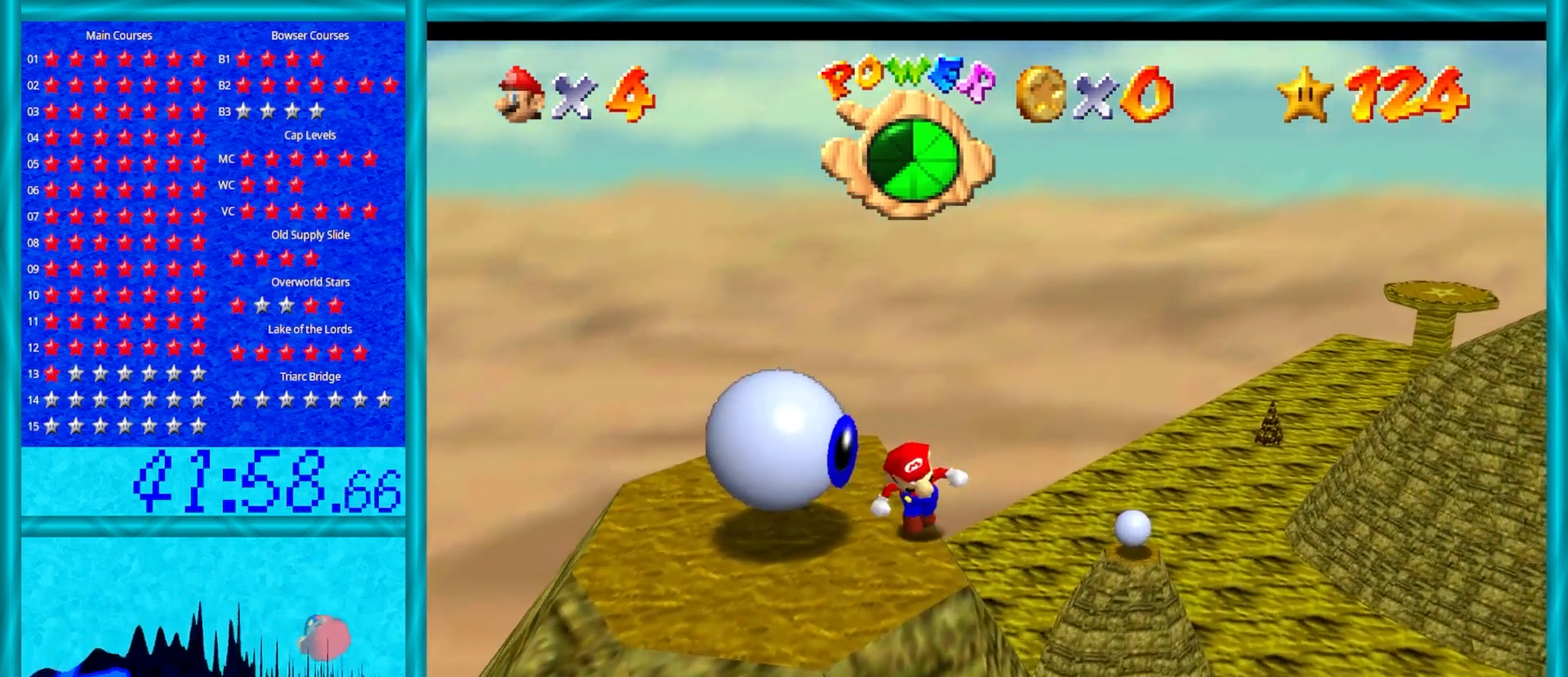
{"buttons": [], "left_stick": "up-left", "events": [[250, "left_stick", "left"], [383, "left_stick", "up-left"]]}
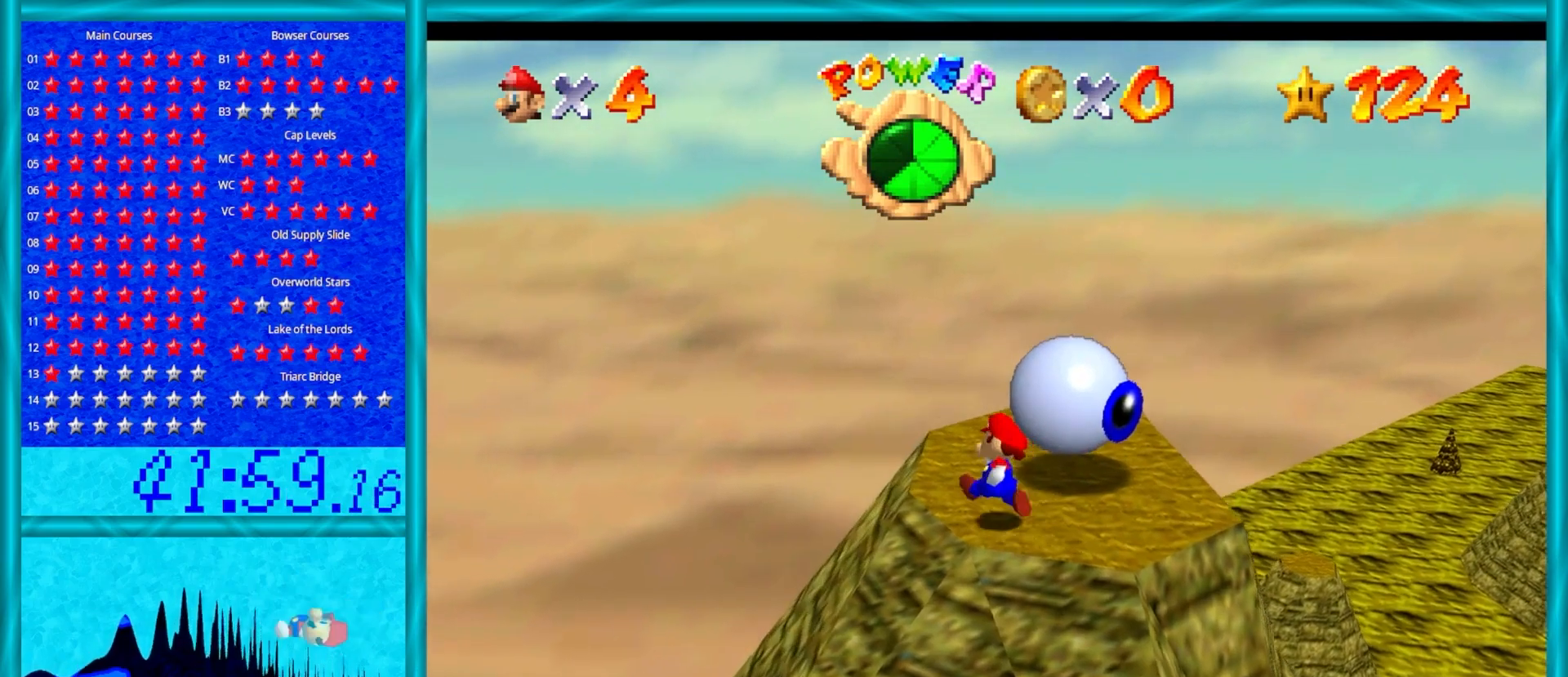
{"buttons": [], "left_stick": "down", "events": [[100, "left_stick", "center"], [233, "left_stick", "down"]]}
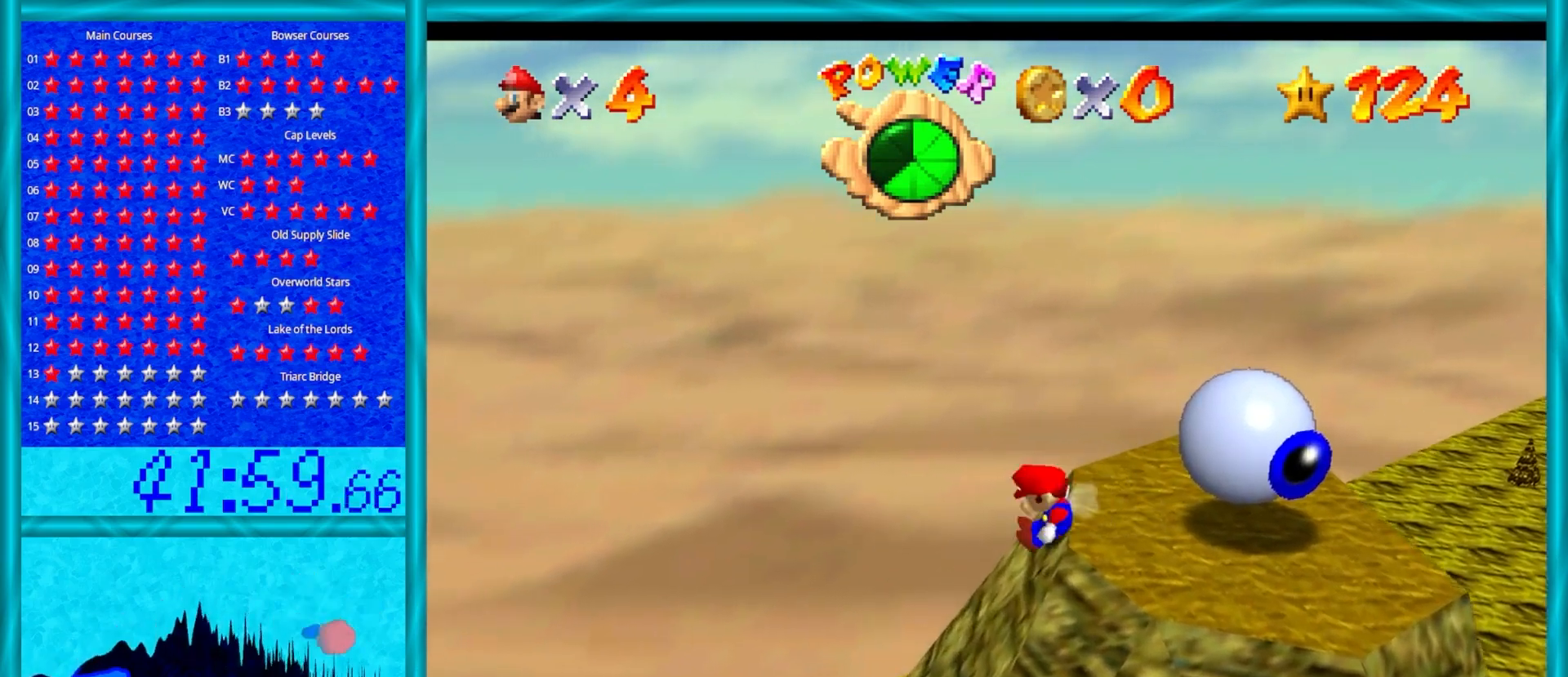
{"buttons": ["A"], "left_stick": "right", "events": [[83, "left_stick", "right"], [283, "A", "down"]]}
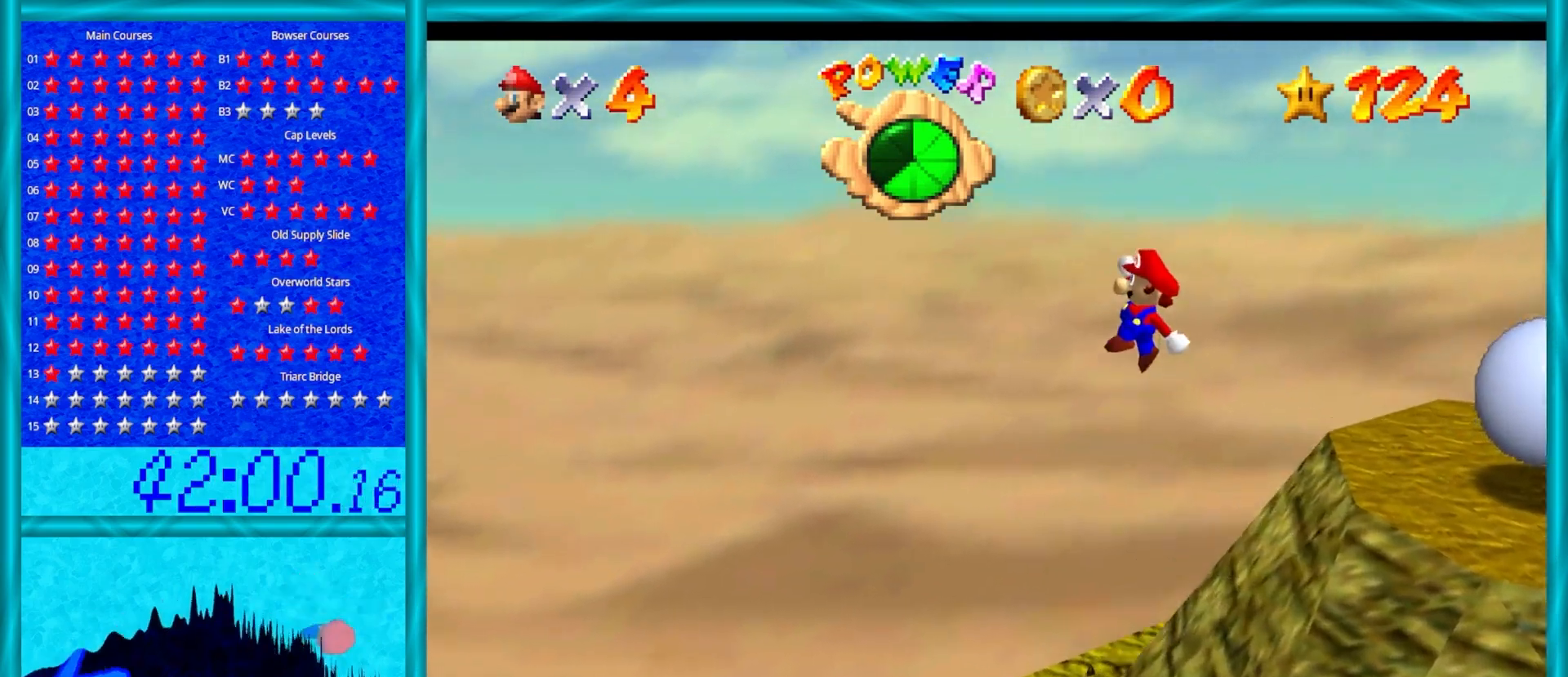
{"buttons": ["A"], "left_stick": "right", "events": []}
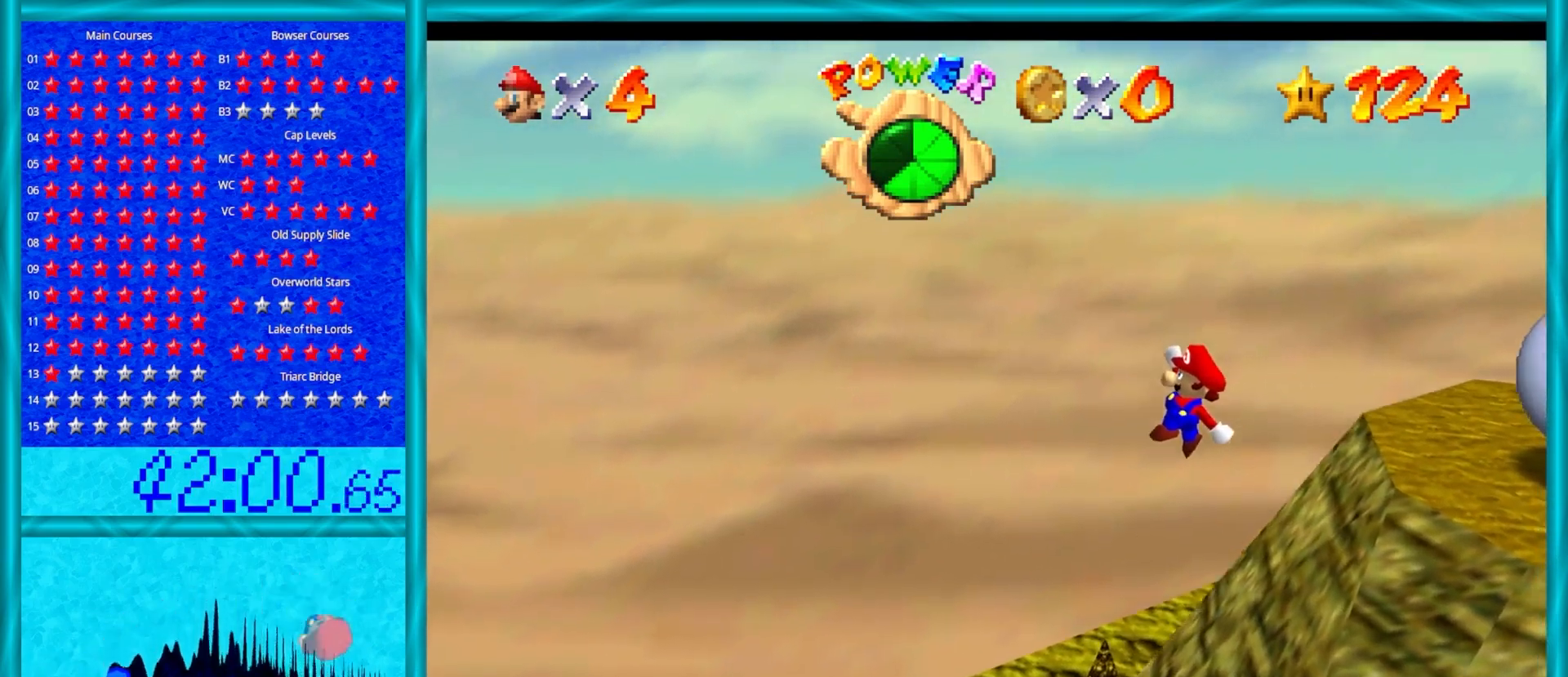
{"buttons": [], "left_stick": "right", "events": [[100, "B", "down"], [283, "B", "up"], [317, "A", "up"]]}
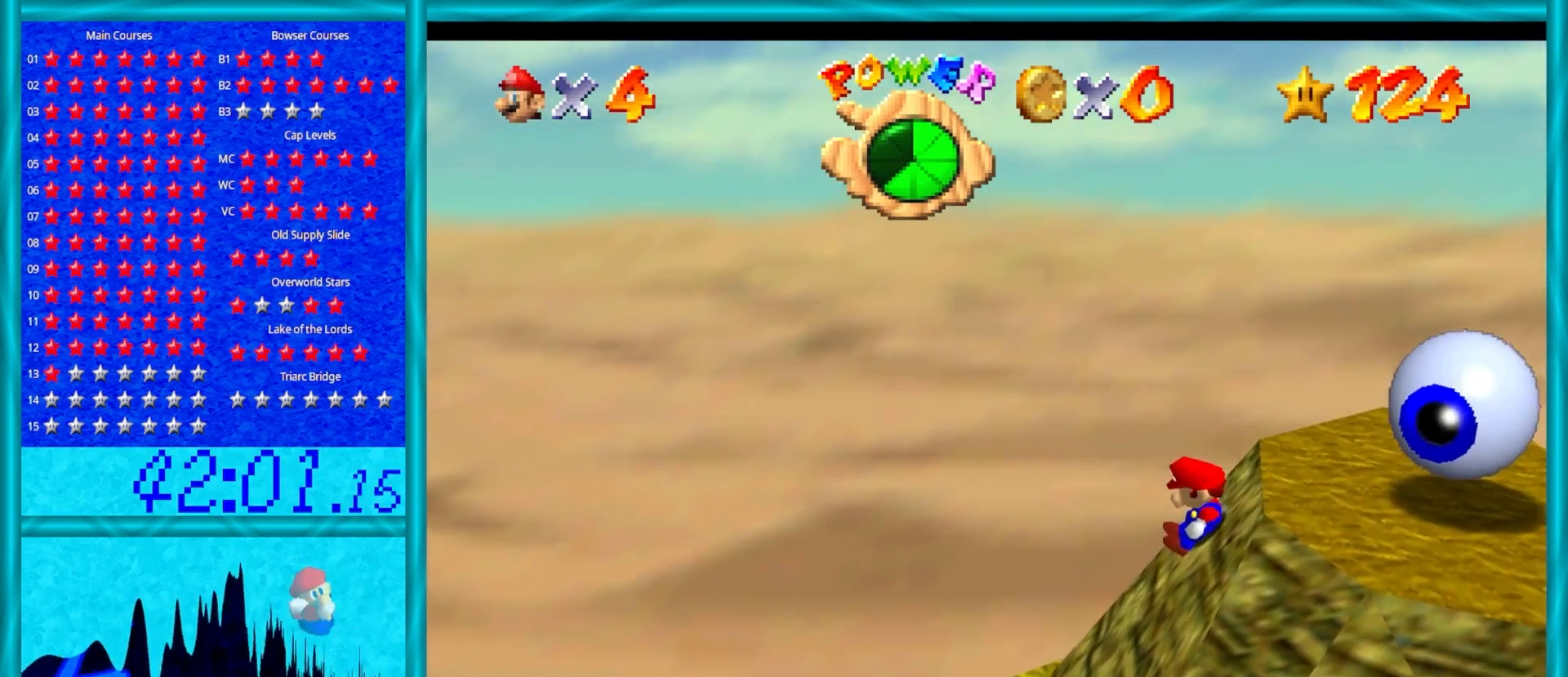
{"buttons": ["A"], "left_stick": "right", "events": [[217, "A", "down"]]}
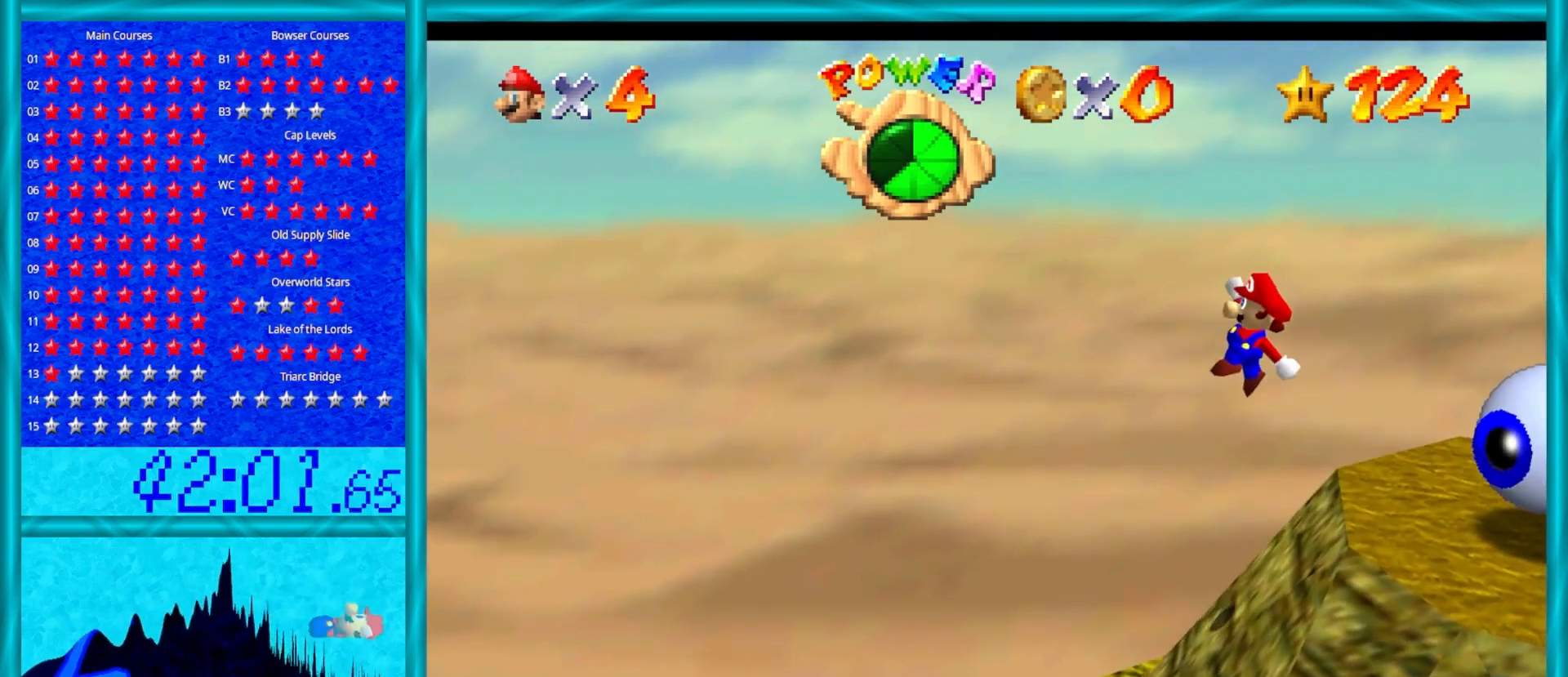
{"buttons": ["A"], "left_stick": "down-right", "events": [[50, "left_stick", "down-right"], [300, "B", "down"], [467, "B", "up"]]}
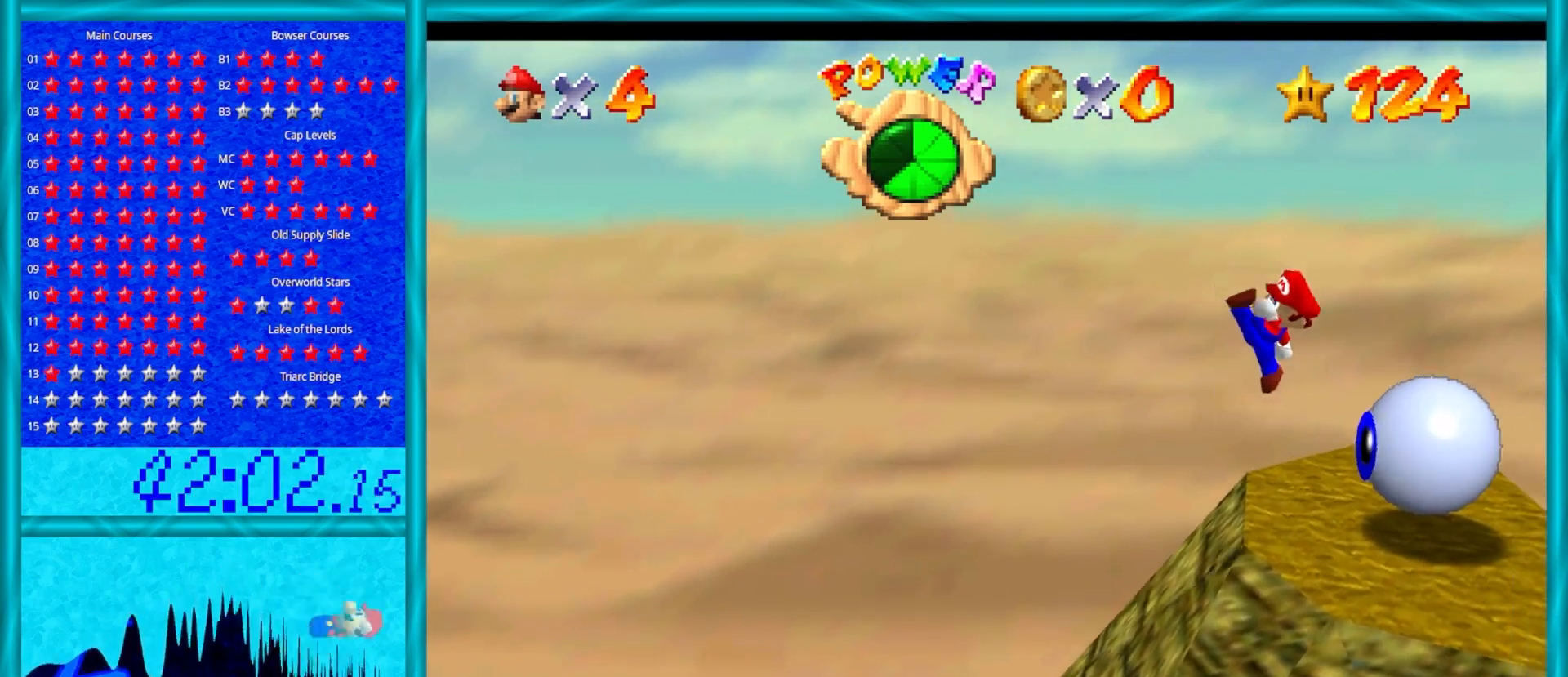
{"buttons": [], "left_stick": "center", "events": [[17, "A", "up"], [233, "left_stick", "center"]]}
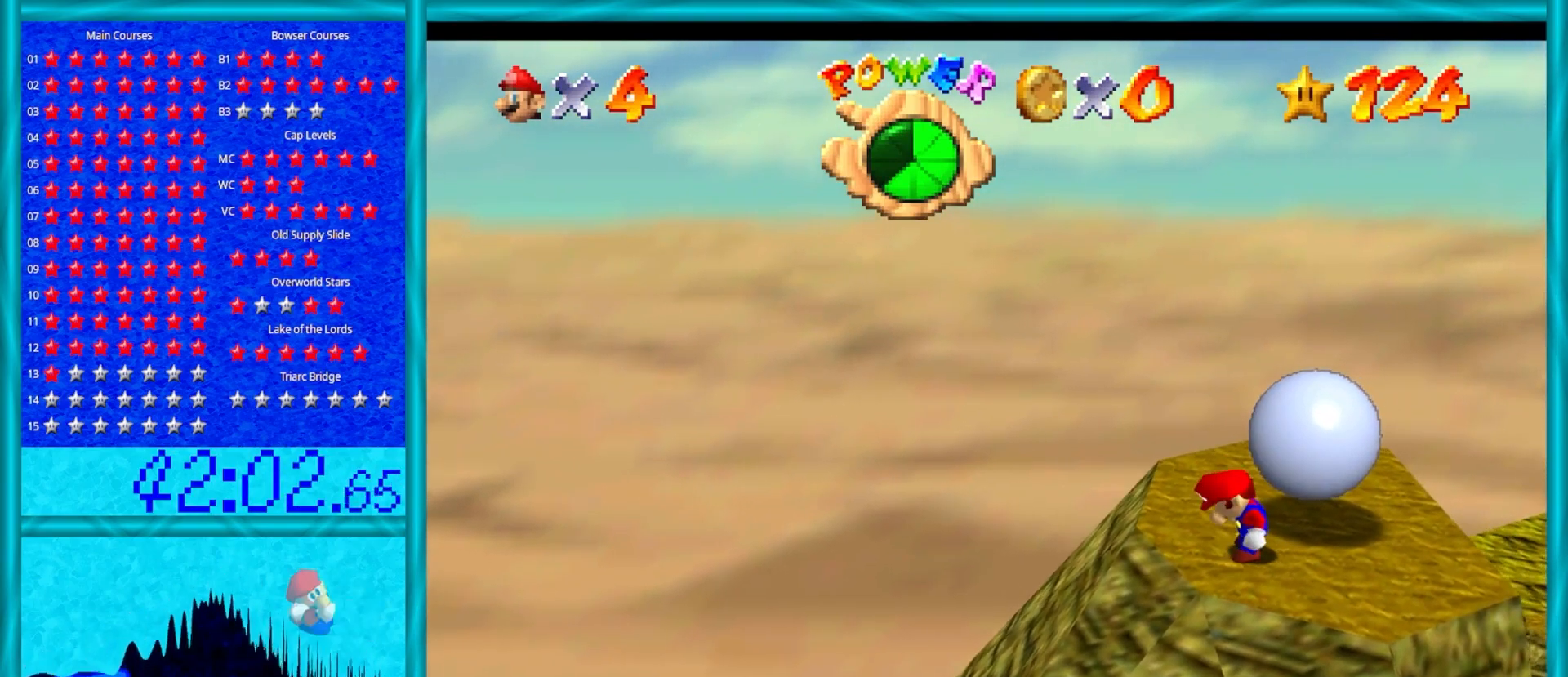
{"buttons": ["C_LEFT"], "left_stick": "center", "events": [[267, "C_LEFT", "down"], [400, "C_LEFT", "up"], [500, "C_LEFT", "down"]]}
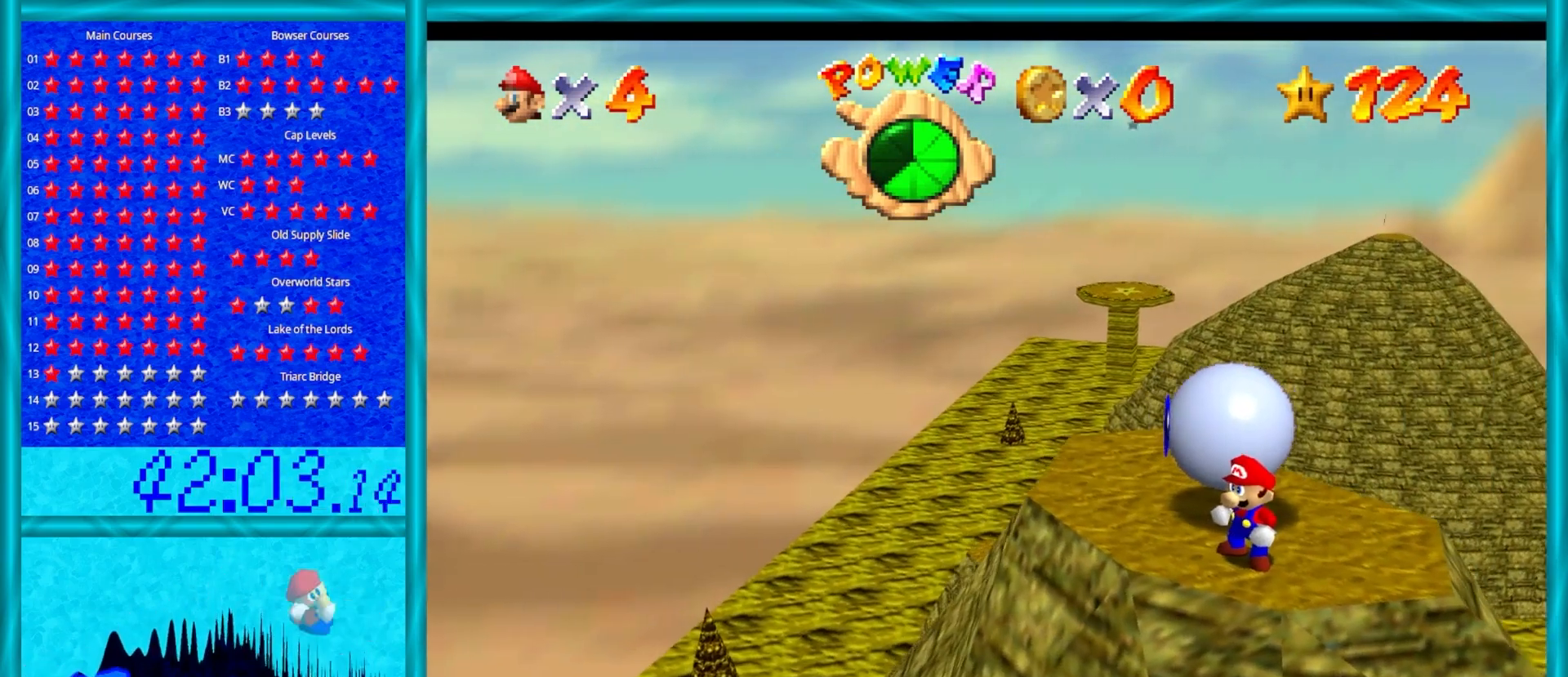
{"buttons": [], "left_stick": "up-right", "events": [[83, "C_LEFT", "up"], [433, "left_stick", "up-right"]]}
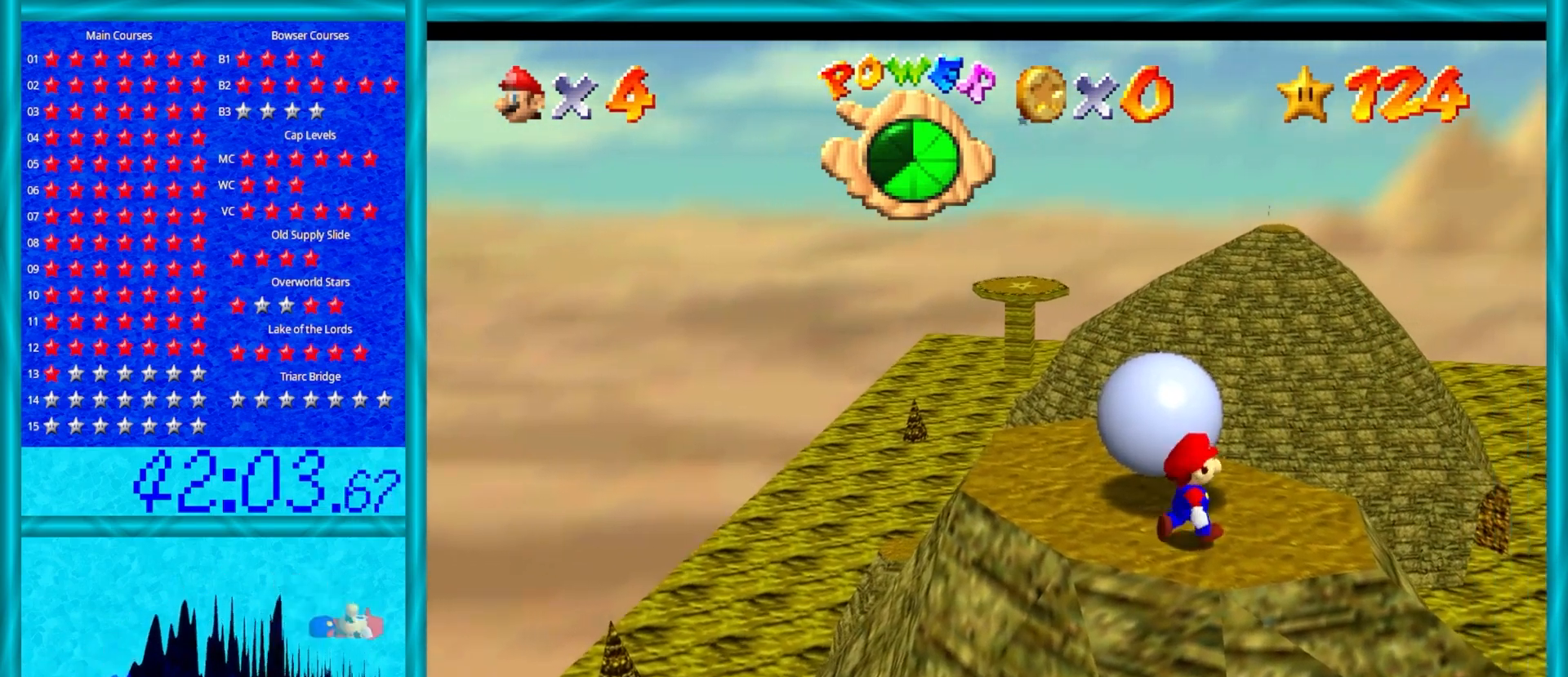
{"buttons": [], "left_stick": "right", "events": [[83, "C_RIGHT", "down"], [83, "left_stick", "right"], [250, "C_RIGHT", "up"], [367, "C_RIGHT", "down"], [500, "C_RIGHT", "up"]]}
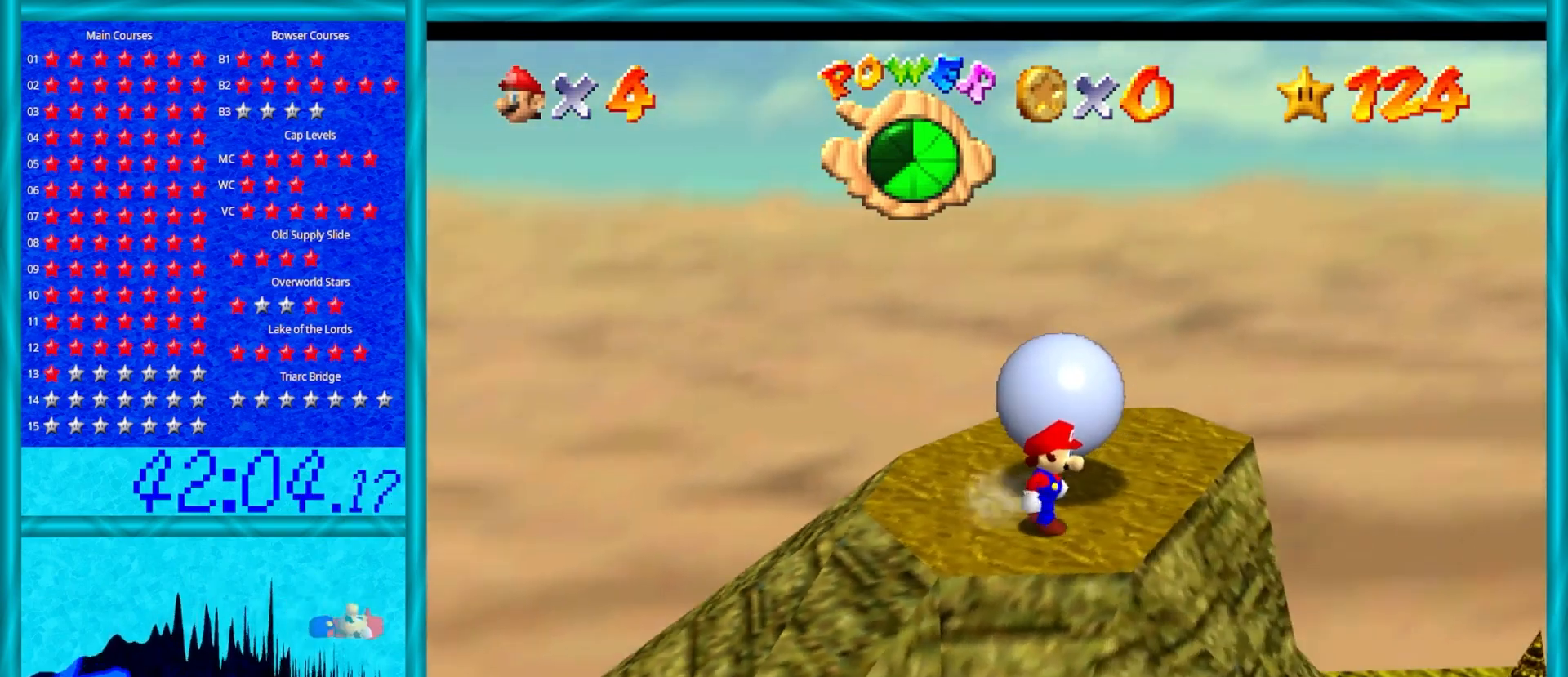
{"buttons": ["C_RIGHT"], "left_stick": "center", "events": [[217, "C_RIGHT", "down"], [333, "left_stick", "center"], [367, "C_RIGHT", "up"], [467, "C_RIGHT", "down"]]}
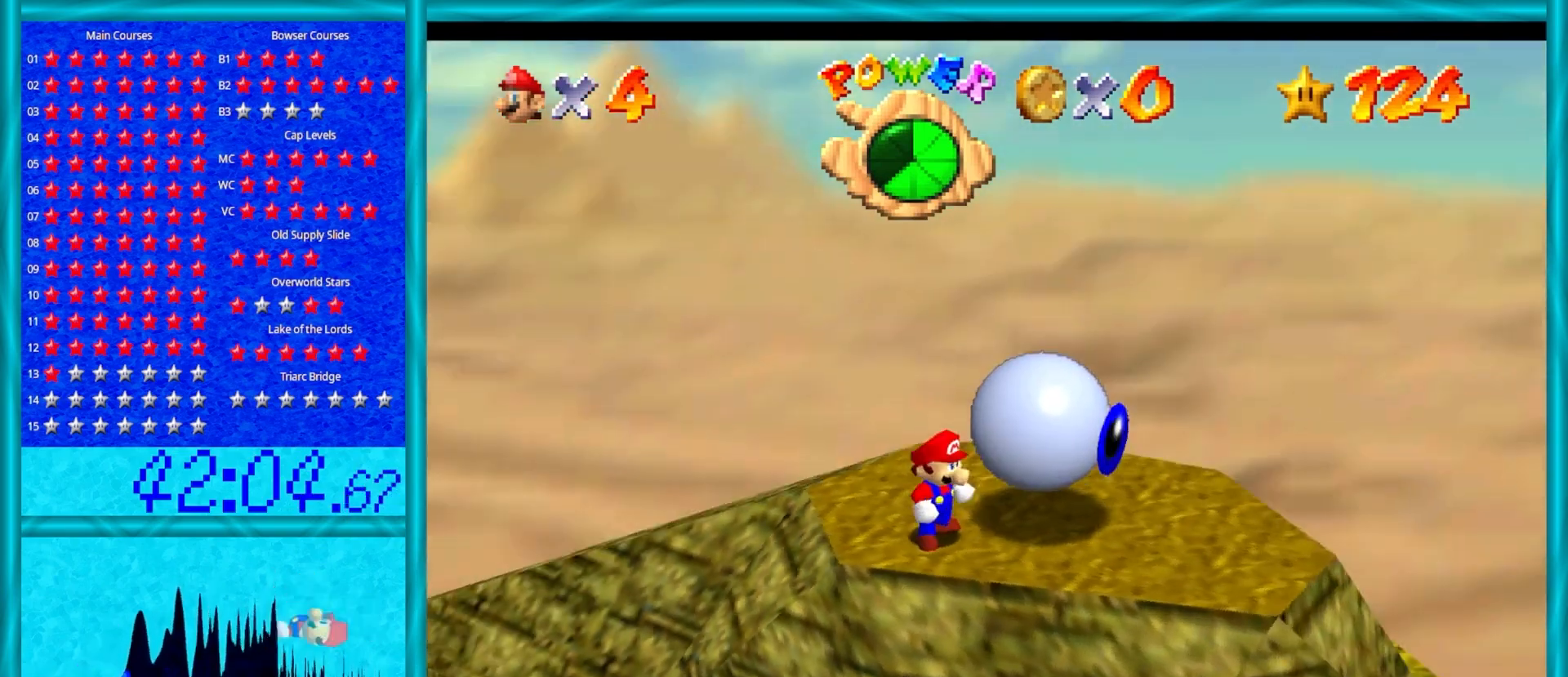
{"buttons": [], "left_stick": "down-right", "events": [[133, "C_RIGHT", "up"], [150, "left_stick", "down-right"]]}
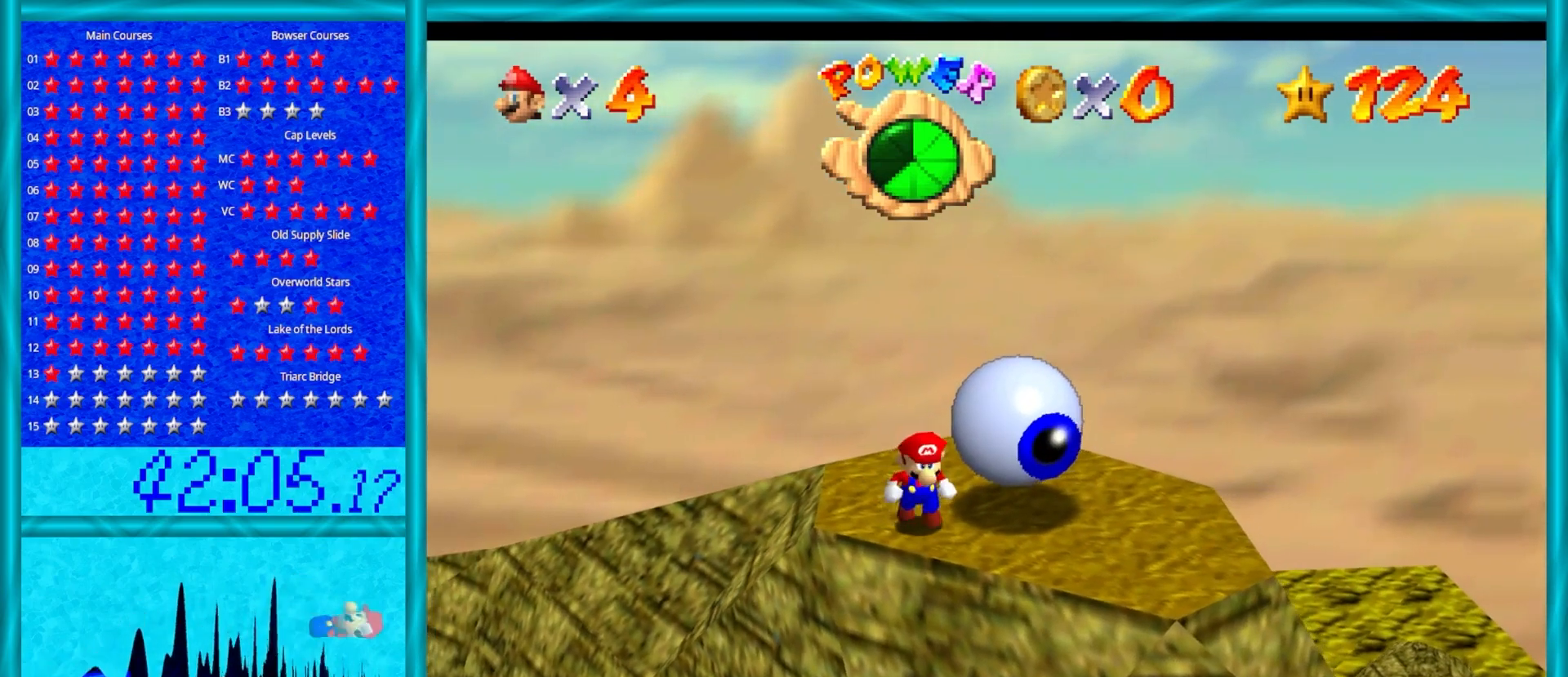
{"buttons": ["C_RIGHT"], "left_stick": "center", "events": [[267, "left_stick", "center"], [367, "C_RIGHT", "down"]]}
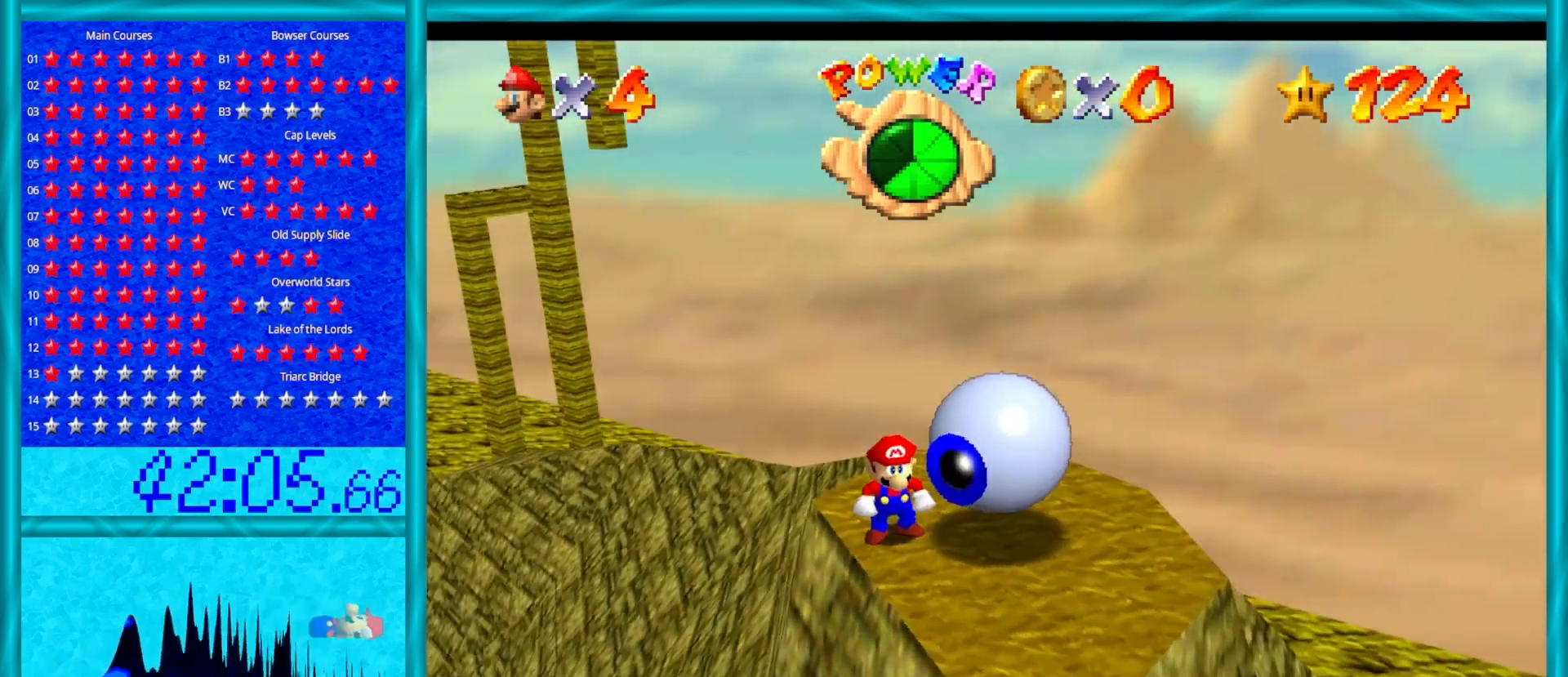
{"buttons": [], "left_stick": "center", "events": [[50, "C_RIGHT", "up"]]}
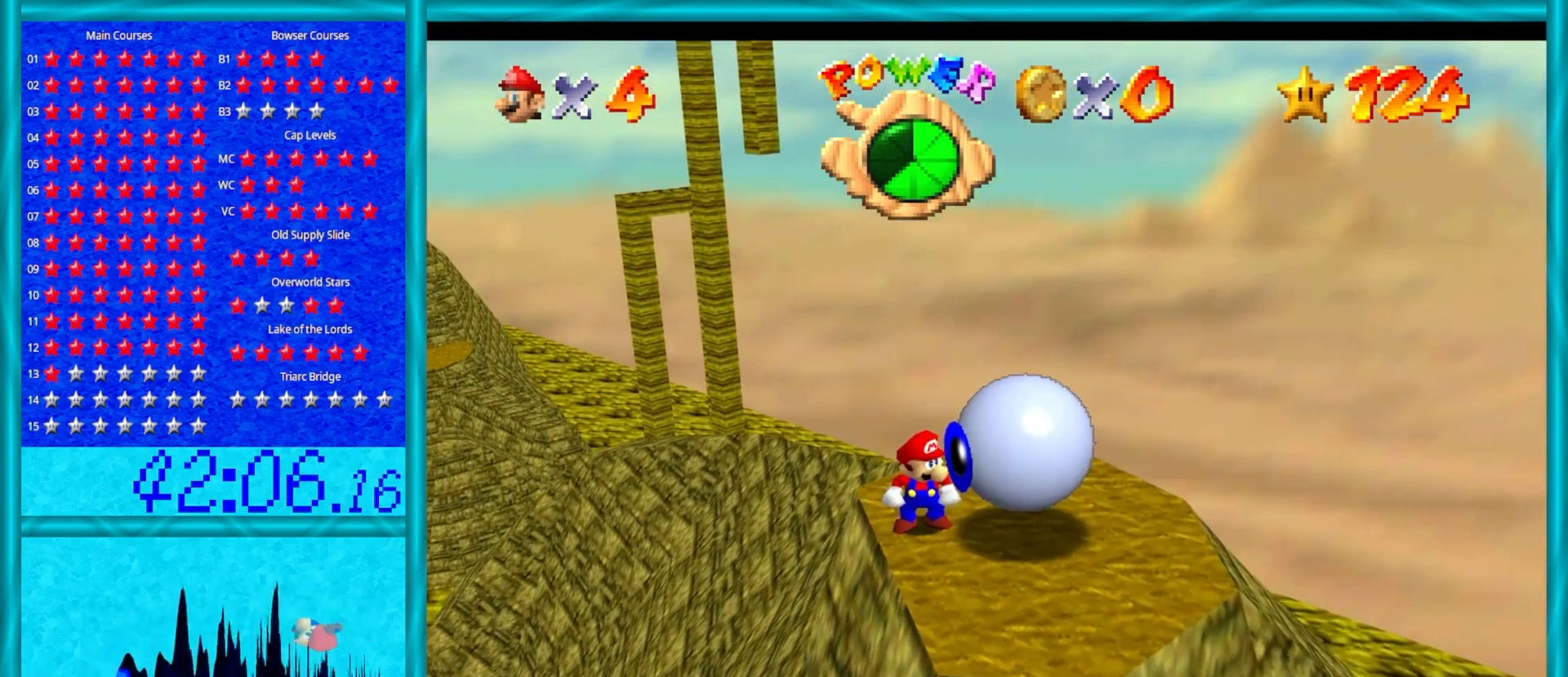
{"buttons": [], "left_stick": "center", "events": []}
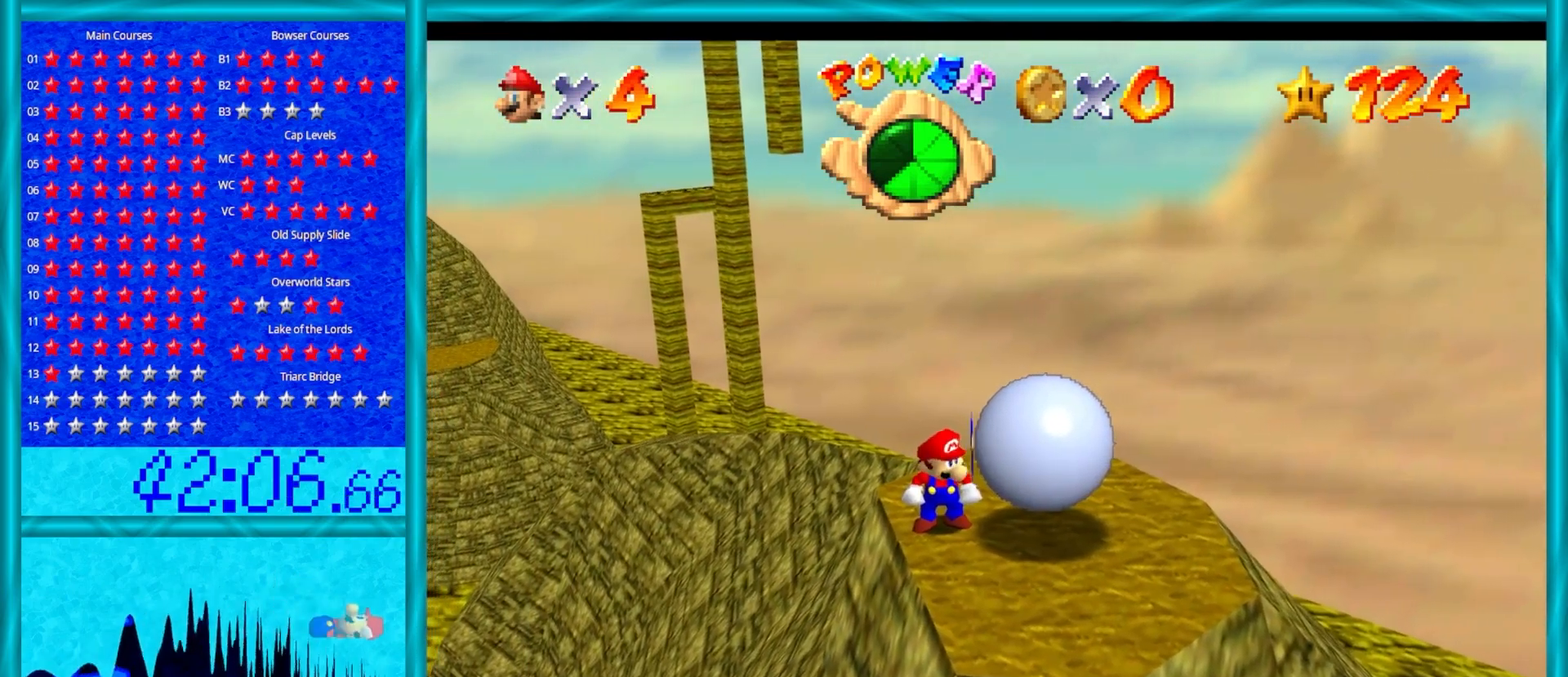
{"buttons": ["C_LEFT"], "left_stick": "center", "events": [[483, "C_LEFT", "down"]]}
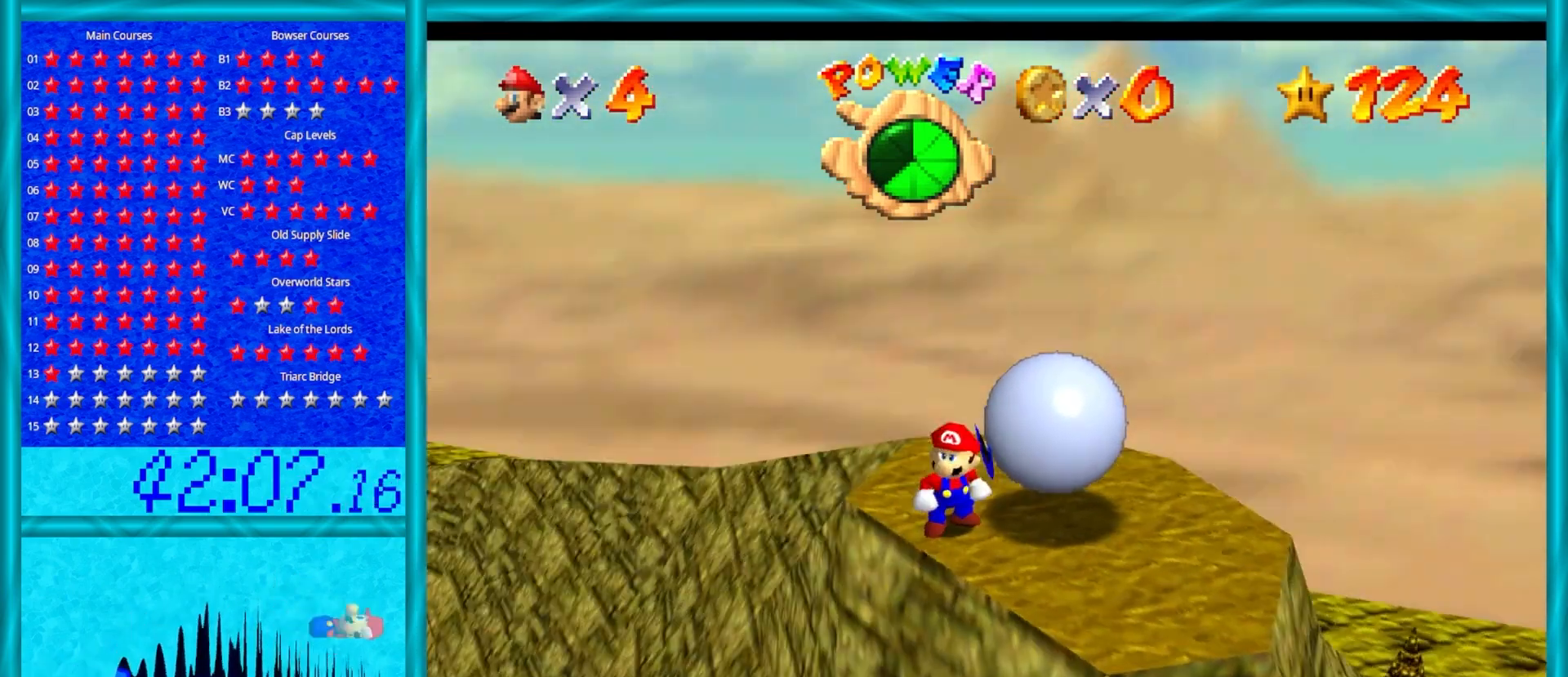
{"buttons": [], "left_stick": "down-right", "events": [[100, "C_LEFT", "up"], [367, "left_stick", "down-right"]]}
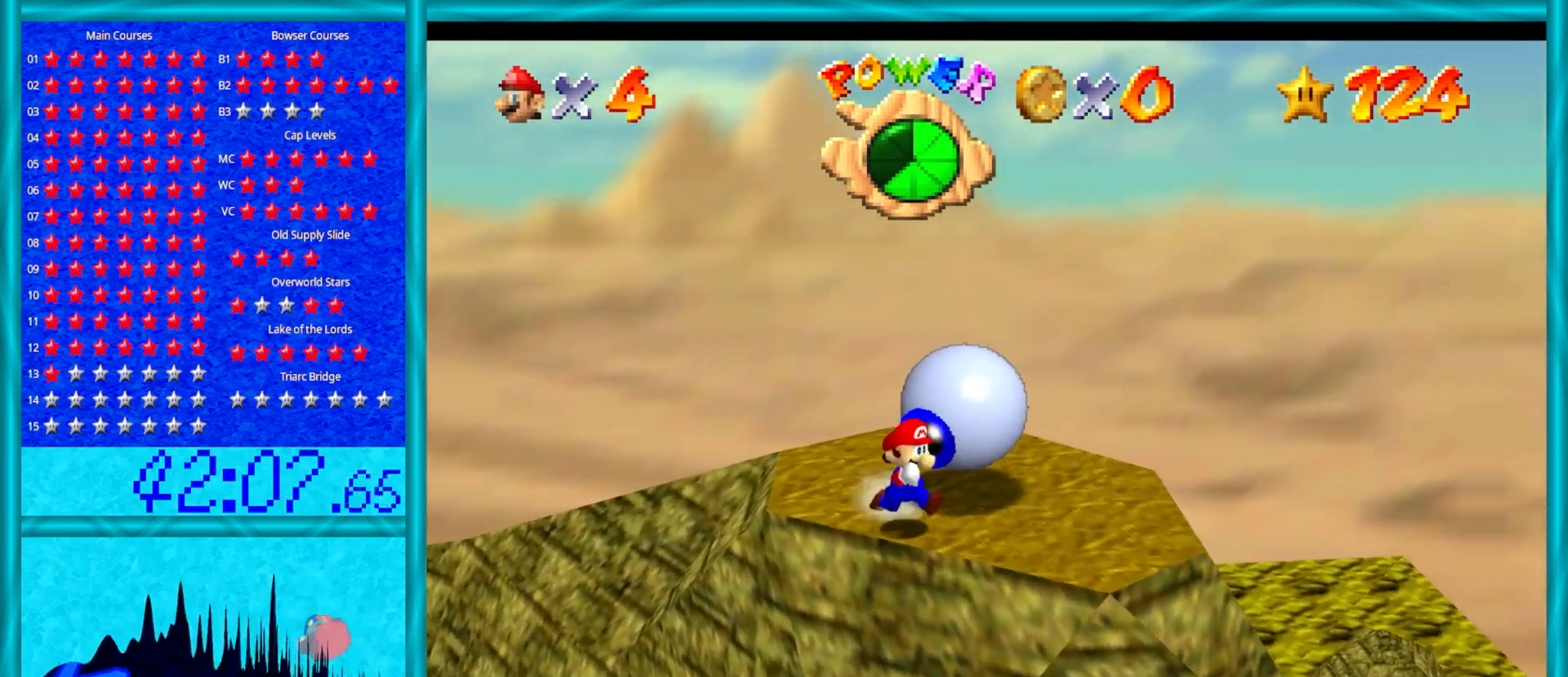
{"buttons": [], "left_stick": "up-right", "events": [[133, "left_stick", "right"], [433, "left_stick", "up-right"]]}
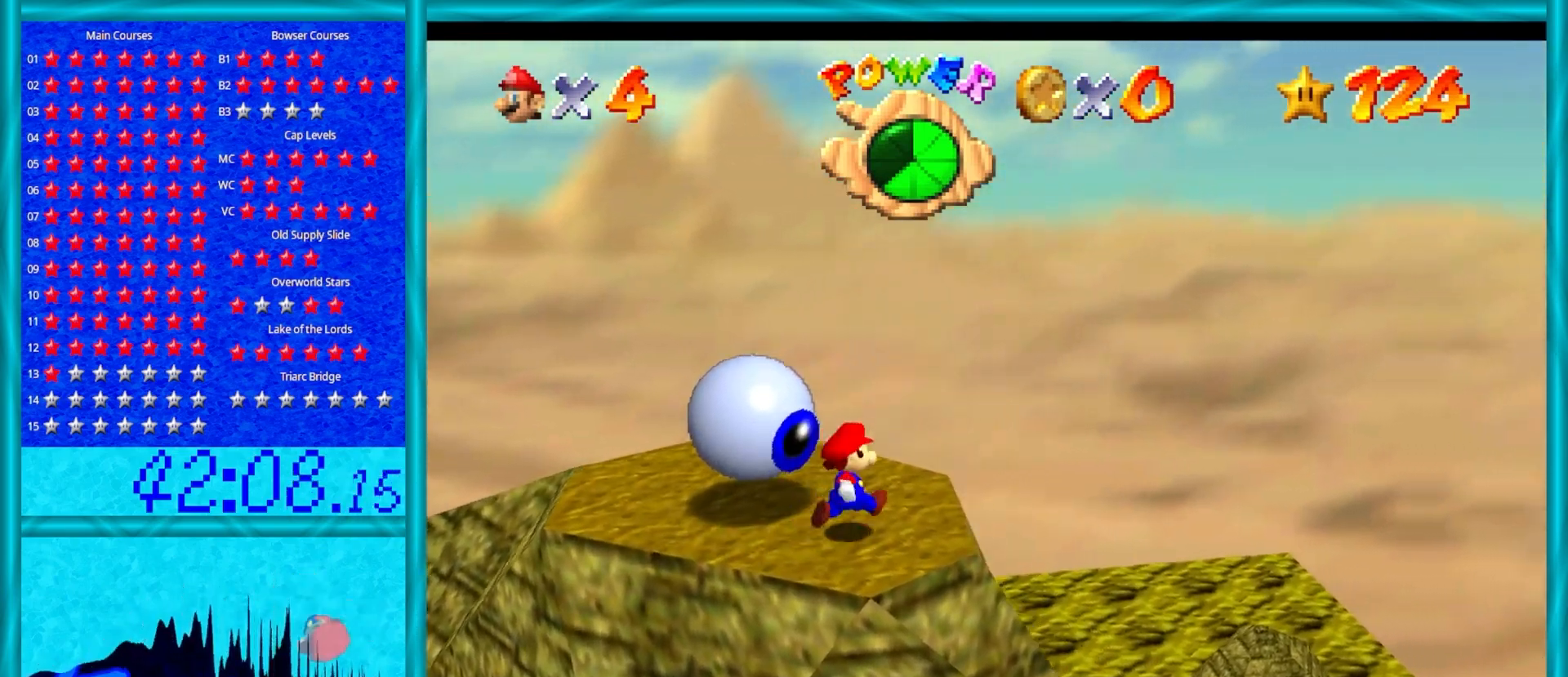
{"buttons": [], "left_stick": "up-left", "events": [[117, "left_stick", "up"], [267, "left_stick", "up-left"]]}
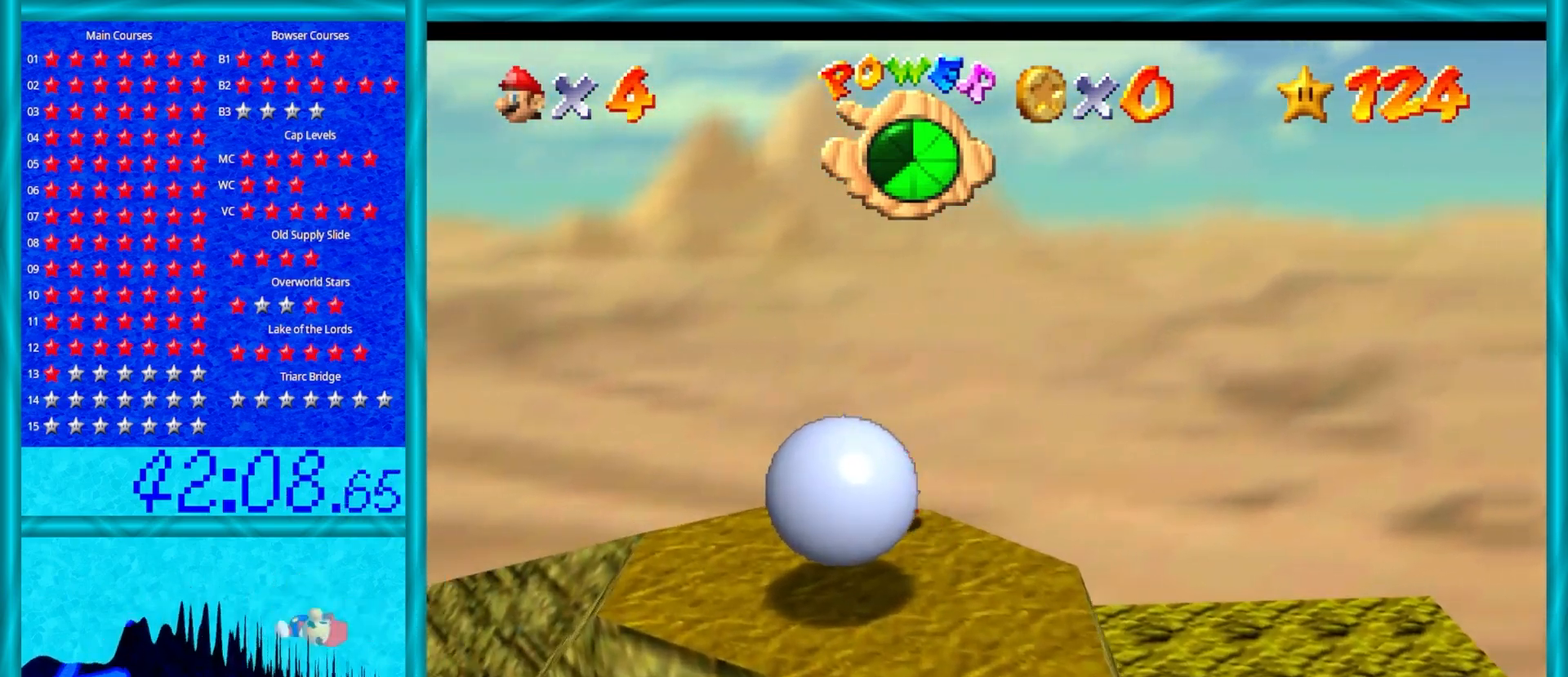
{"buttons": ["A"], "left_stick": "right", "events": [[17, "left_stick", "left"], [167, "left_stick", "down-left"], [367, "left_stick", "down-right"], [450, "left_stick", "right"], [500, "A", "down"]]}
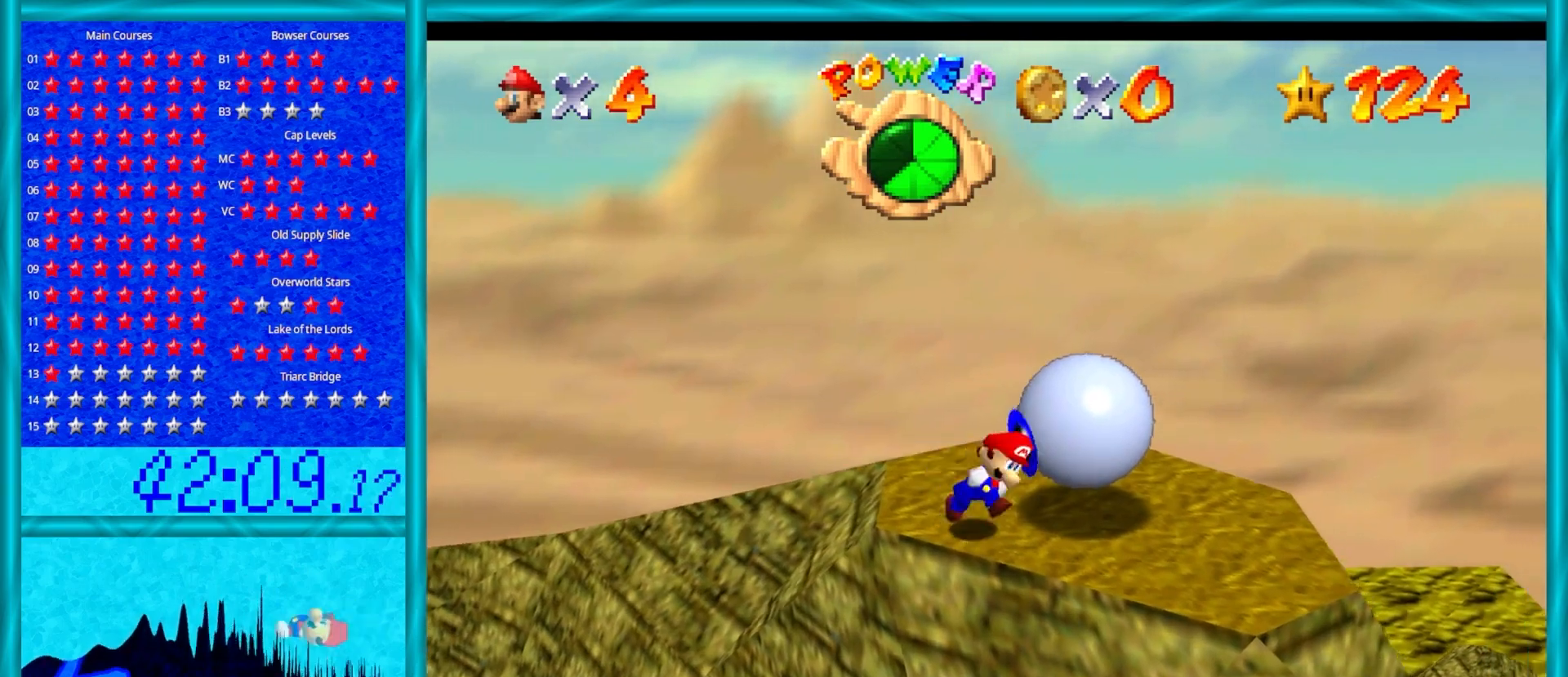
{"buttons": ["A"], "left_stick": "up", "events": [[33, "left_stick", "up-right"], [100, "left_stick", "up-left"], [167, "left_stick", "center"], [233, "left_stick", "down"], [300, "left_stick", "right"], [350, "left_stick", "up-right"], [483, "left_stick", "up"]]}
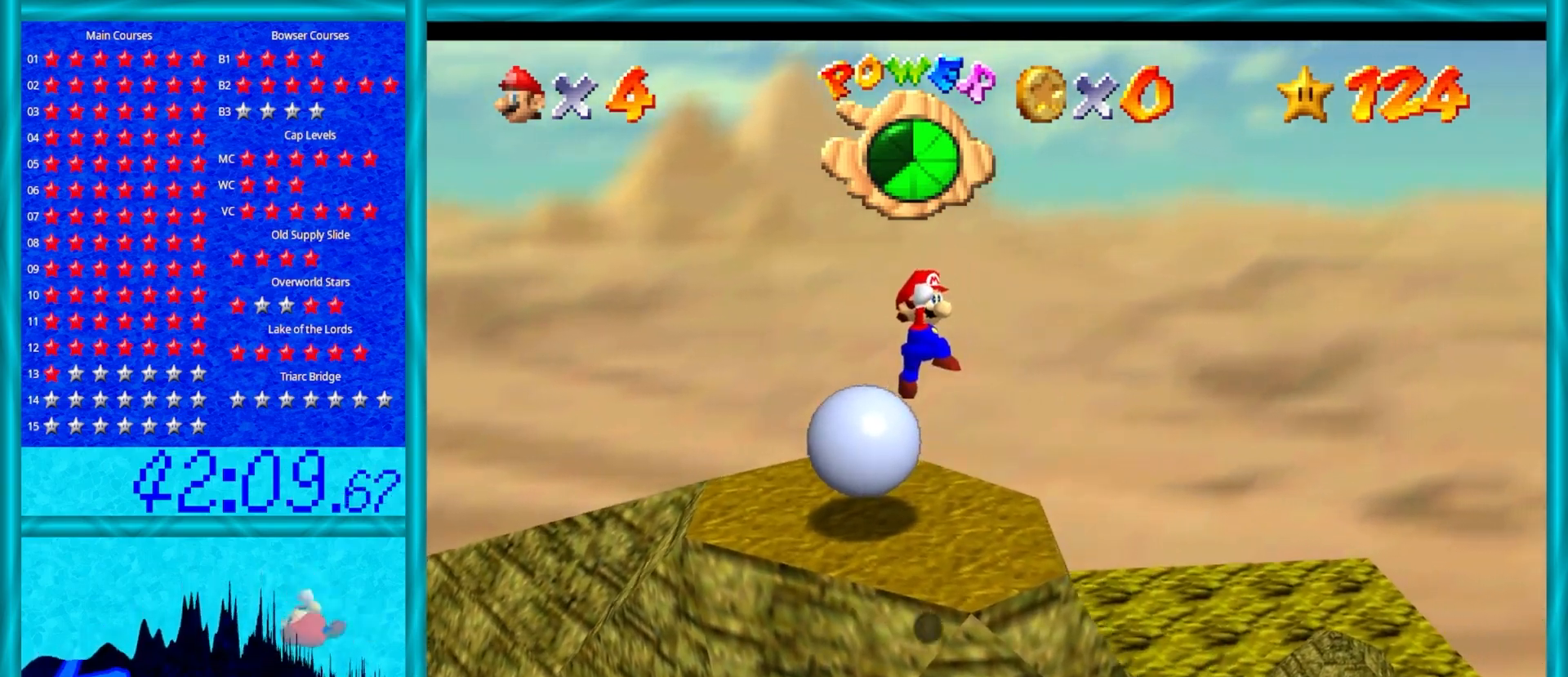
{"buttons": ["A", "B"], "left_stick": "up", "events": [[267, "B", "down"]]}
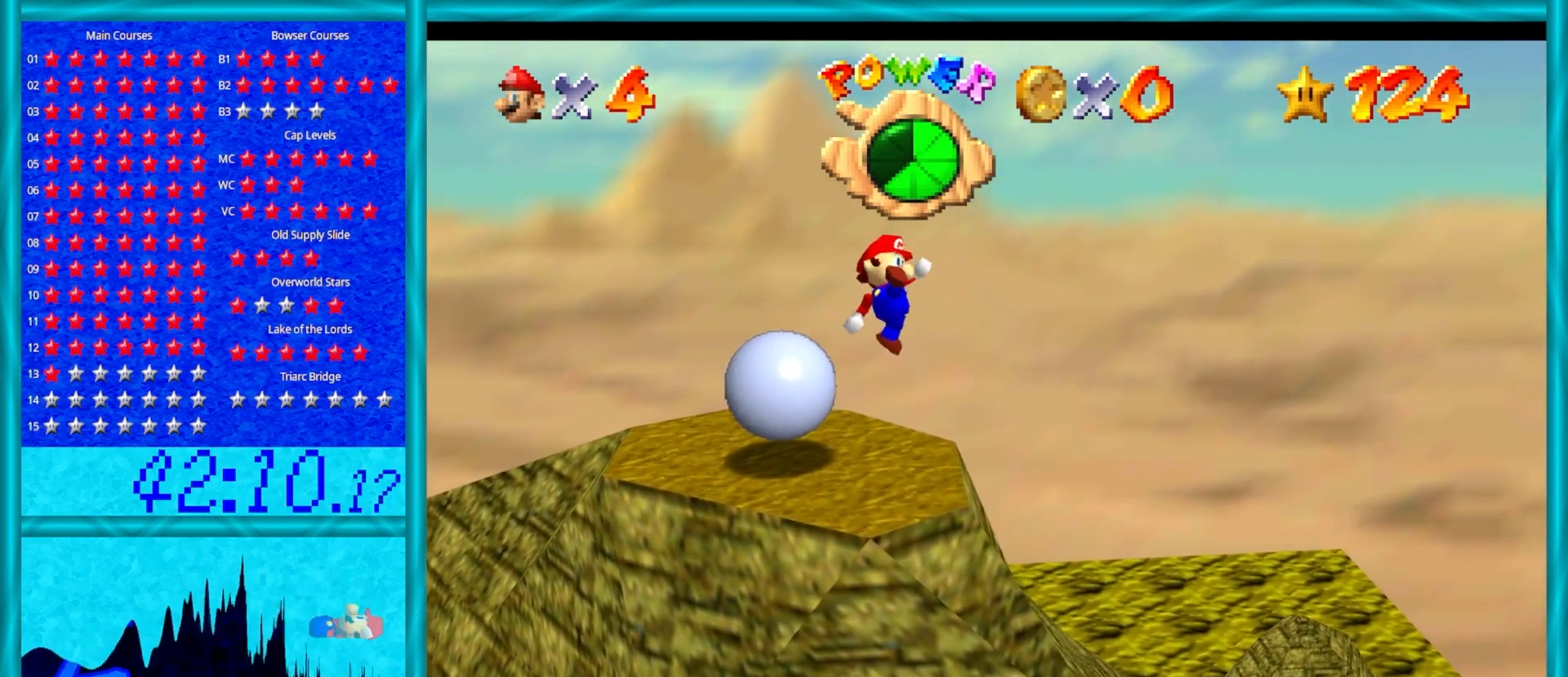
{"buttons": [], "left_stick": "up", "events": [[200, "B", "up"], [300, "A", "up"]]}